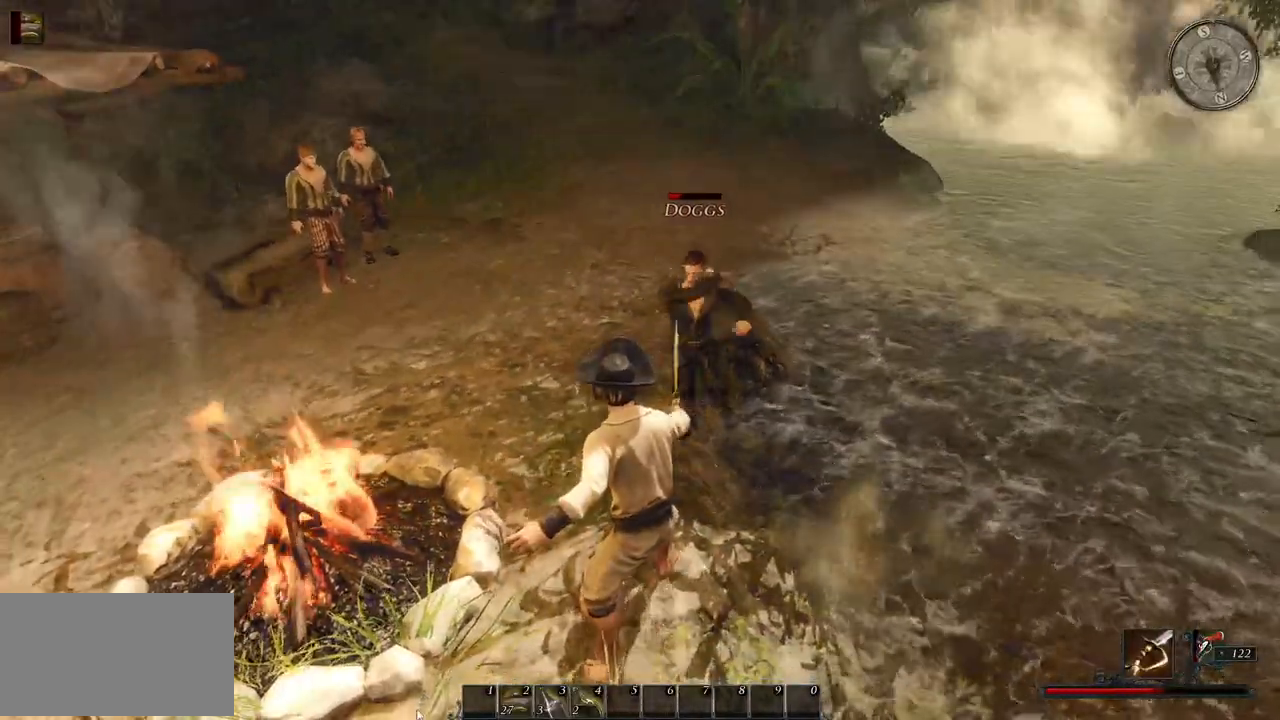
Gameplay with keyboard and mouse; each line is a JSON object with the keys and mouse buttons held at the frame after it. "events" lists presses ("down") and releases ("up") of "a", "ctrl", "d", "e", "q", "s", "shift", "space", "w", "mouse_left", "mouse_wheel", "mouse_right", "mouse_mb4" and "mouse_mb5" between this image and that frame as [ms after this image, input, new state], when the widget could be followed in between. "mouse_left", "mouse_wheel", "mouse_right", "mouse_mb4", "mouse_mb5" = the "left", "wheel", "right", "mb4", "mb5" buttons of the "mouse" list. No other keys are recorded. "wheel" means that the mouse wheel is clicked or scrolled. Mouse movement is not recorded.
{"keys": [], "mouse": ["right"], "events": []}
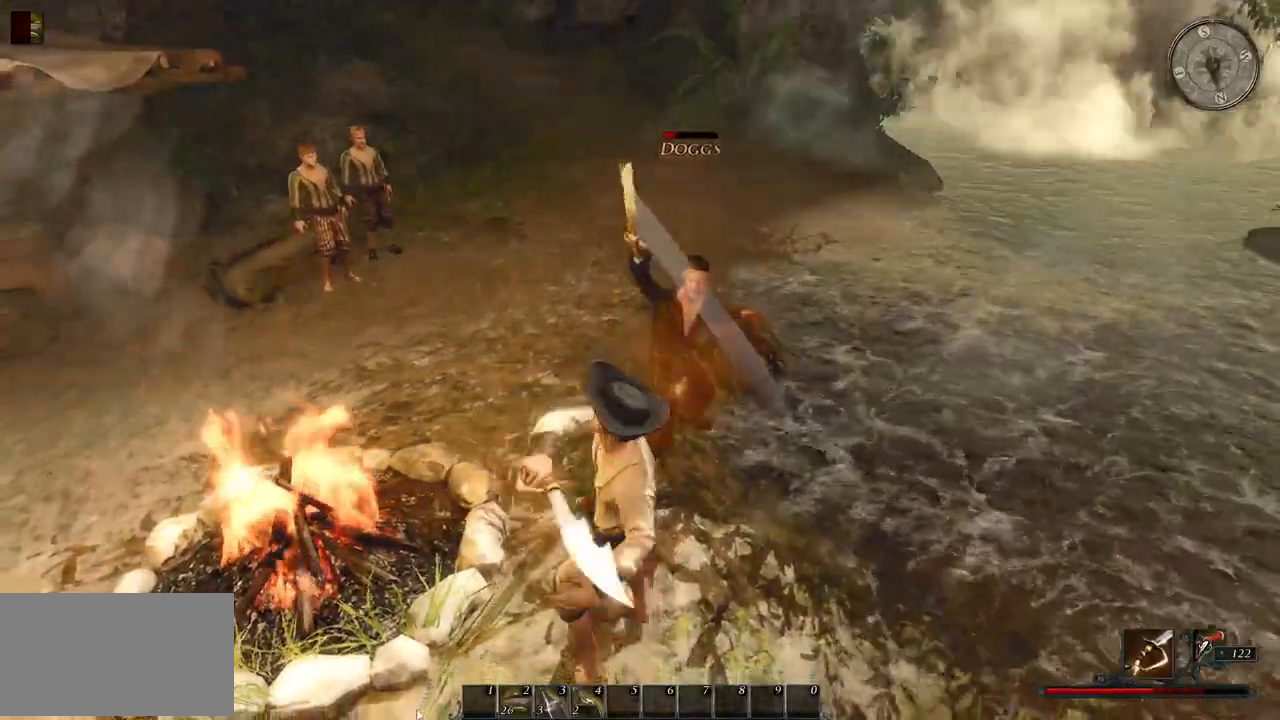
{"keys": [], "mouse": [], "events": [[160, "mouse_right", "up"], [320, "mouse_left", "down"], [500, "mouse_left", "up"]]}
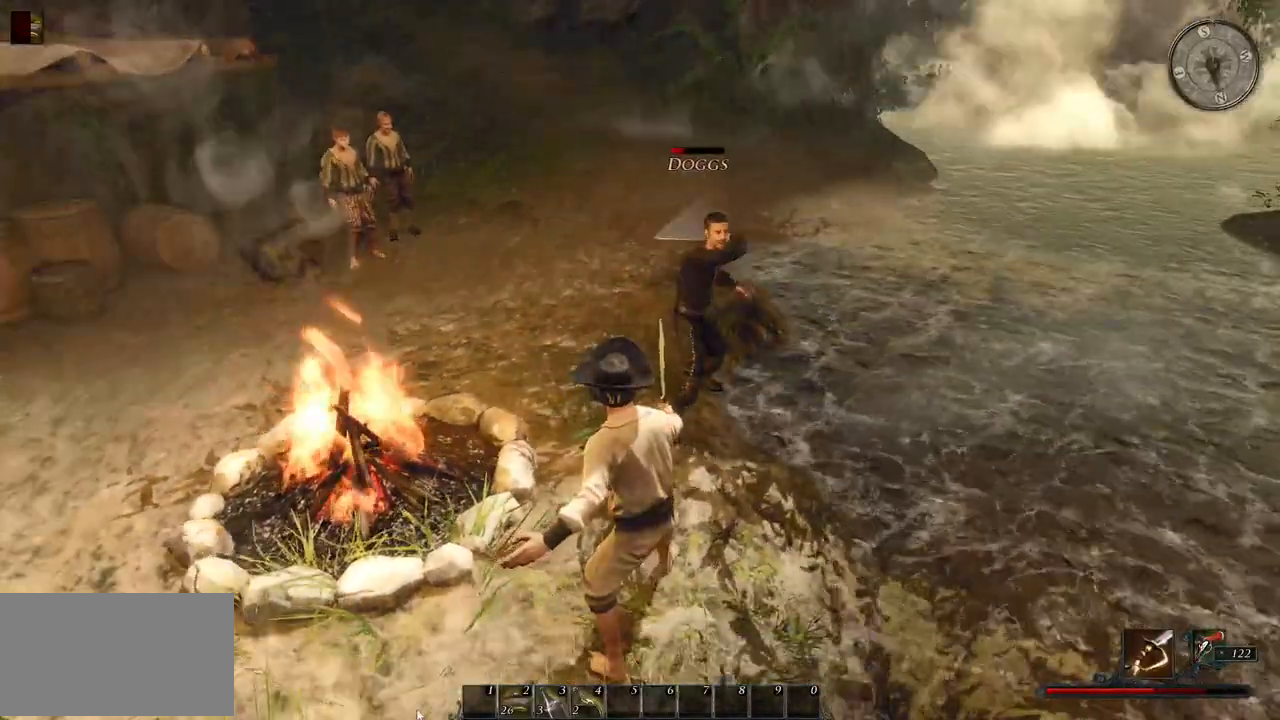
{"keys": [], "mouse": ["right"], "events": [[220, "mouse_right", "down"]]}
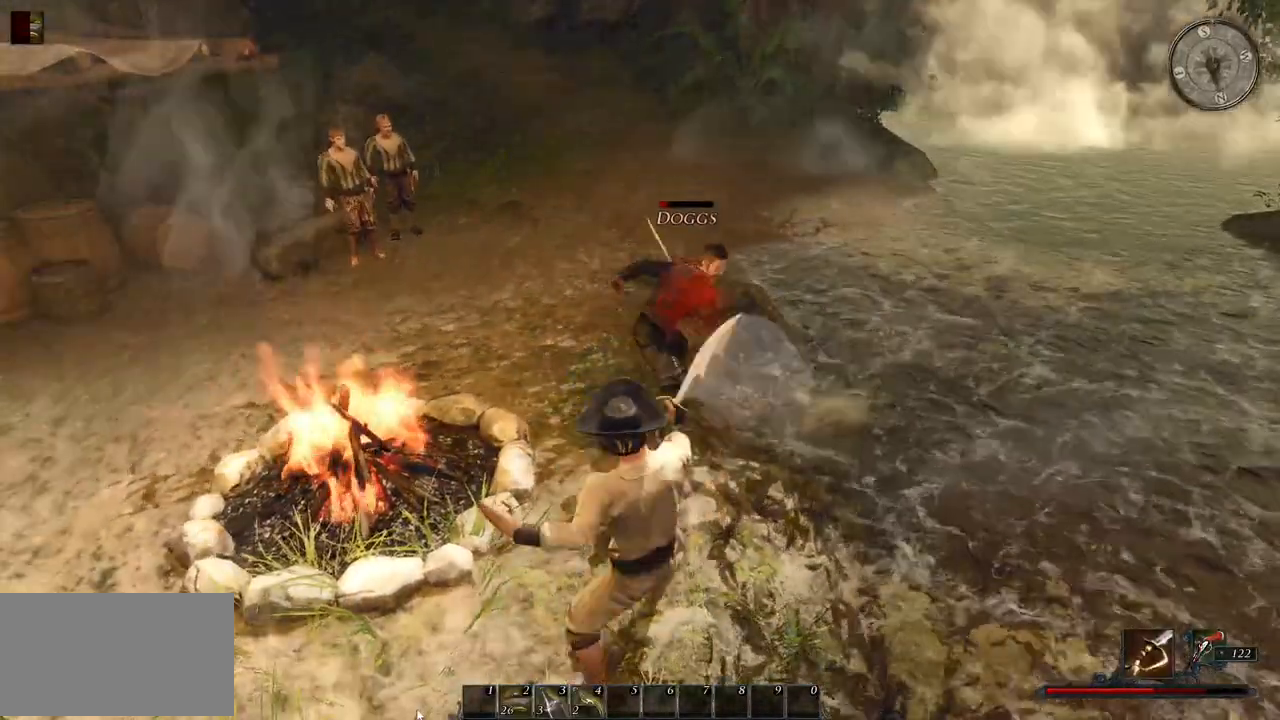
{"keys": [], "mouse": ["right"], "events": []}
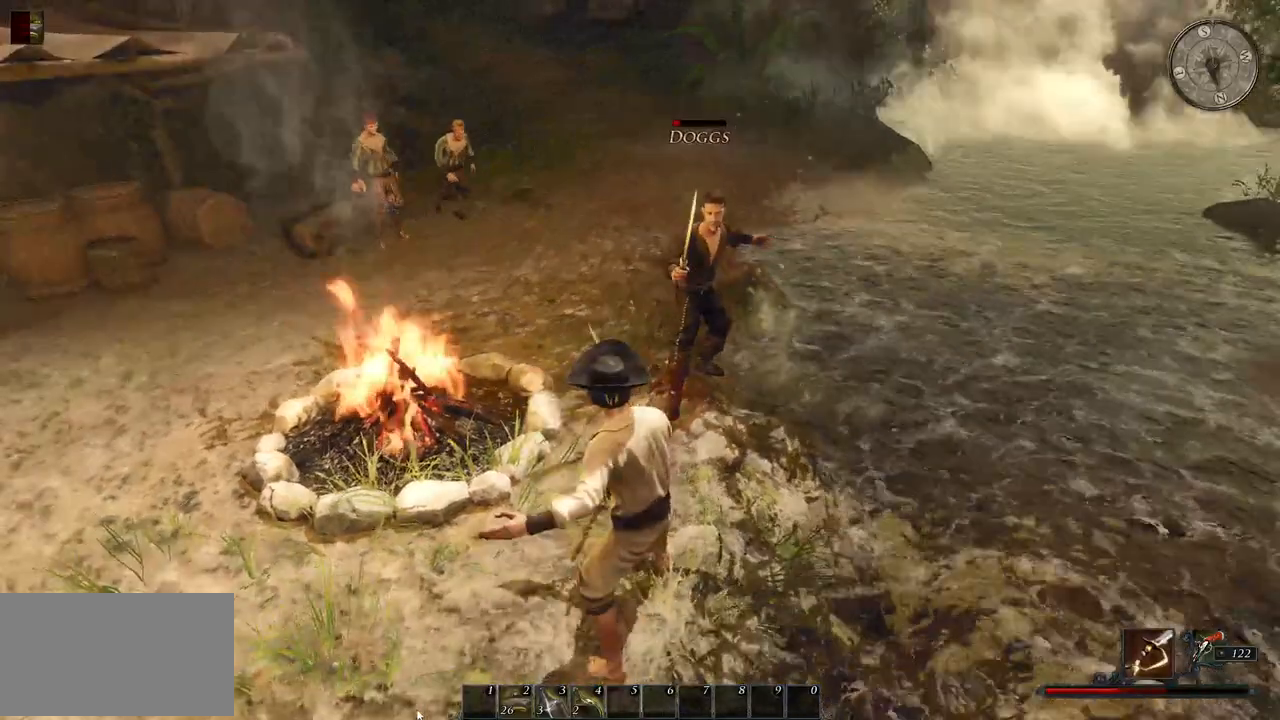
{"keys": [], "mouse": [], "events": [[480, "mouse_right", "up"]]}
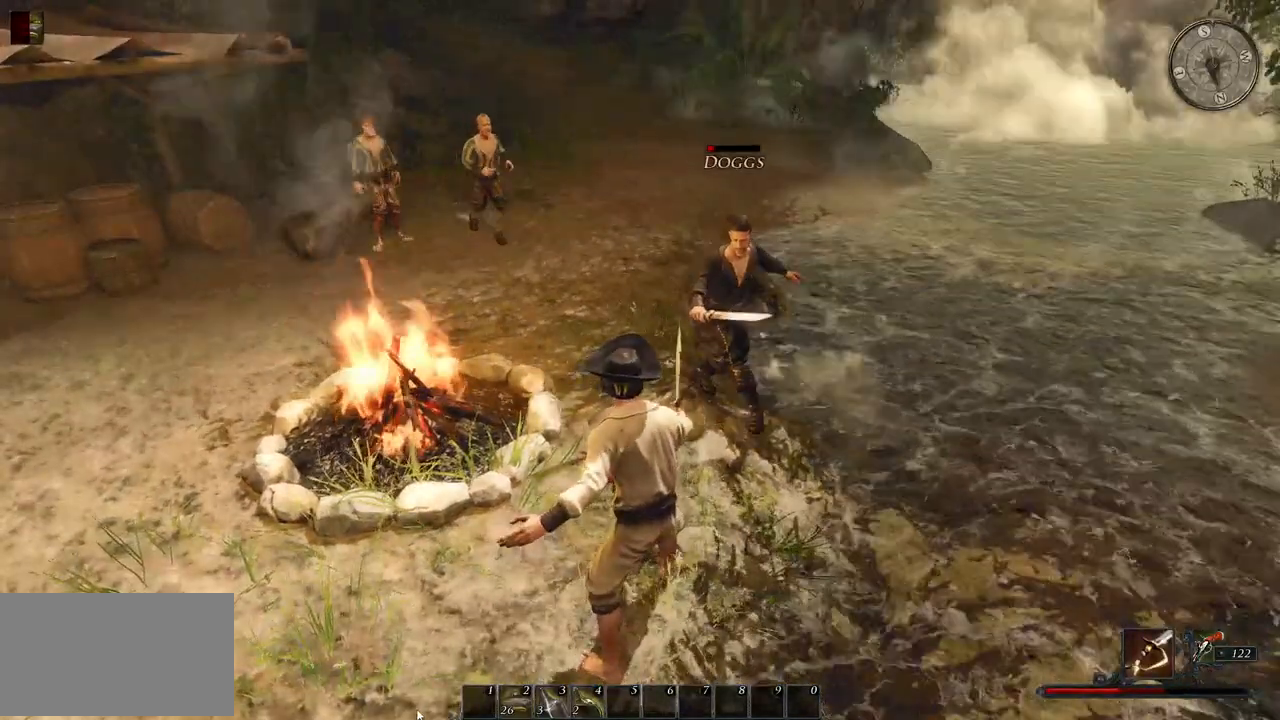
{"keys": [], "mouse": [], "events": [[180, "mouse_left", "down"], [380, "mouse_left", "up"]]}
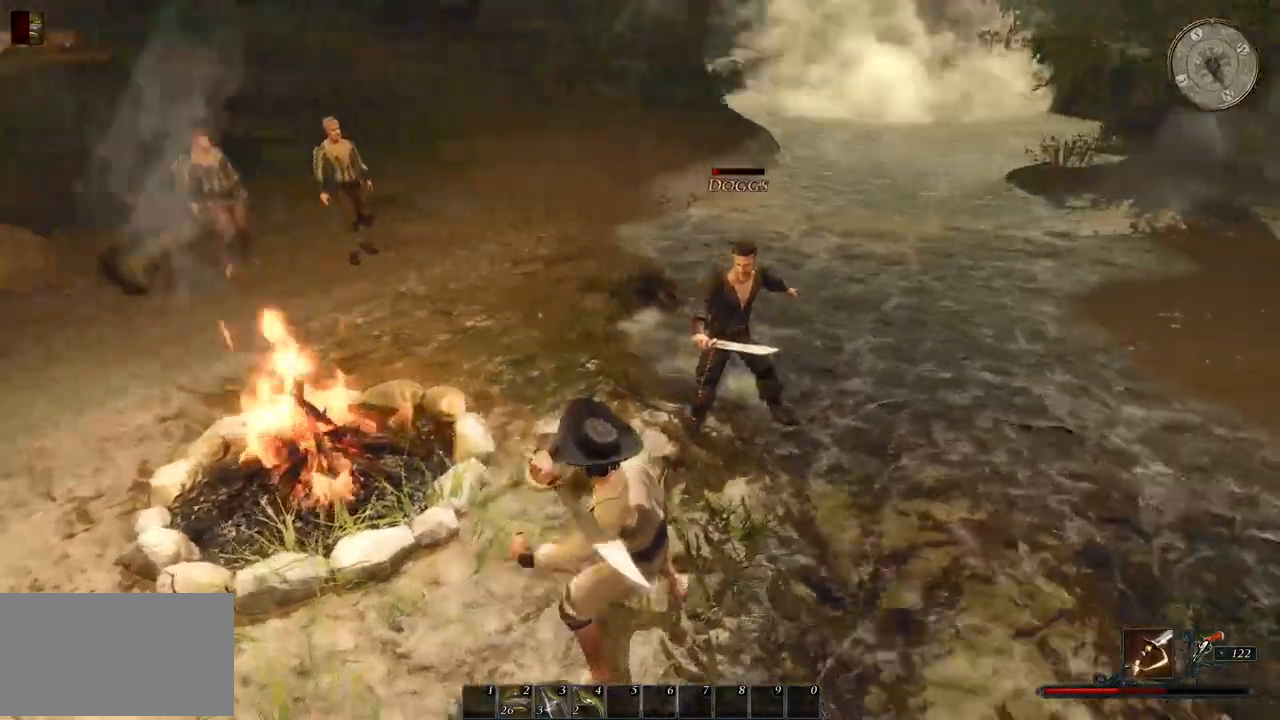
{"keys": [], "mouse": [], "events": [[280, "mouse_left", "down"], [480, "mouse_left", "up"]]}
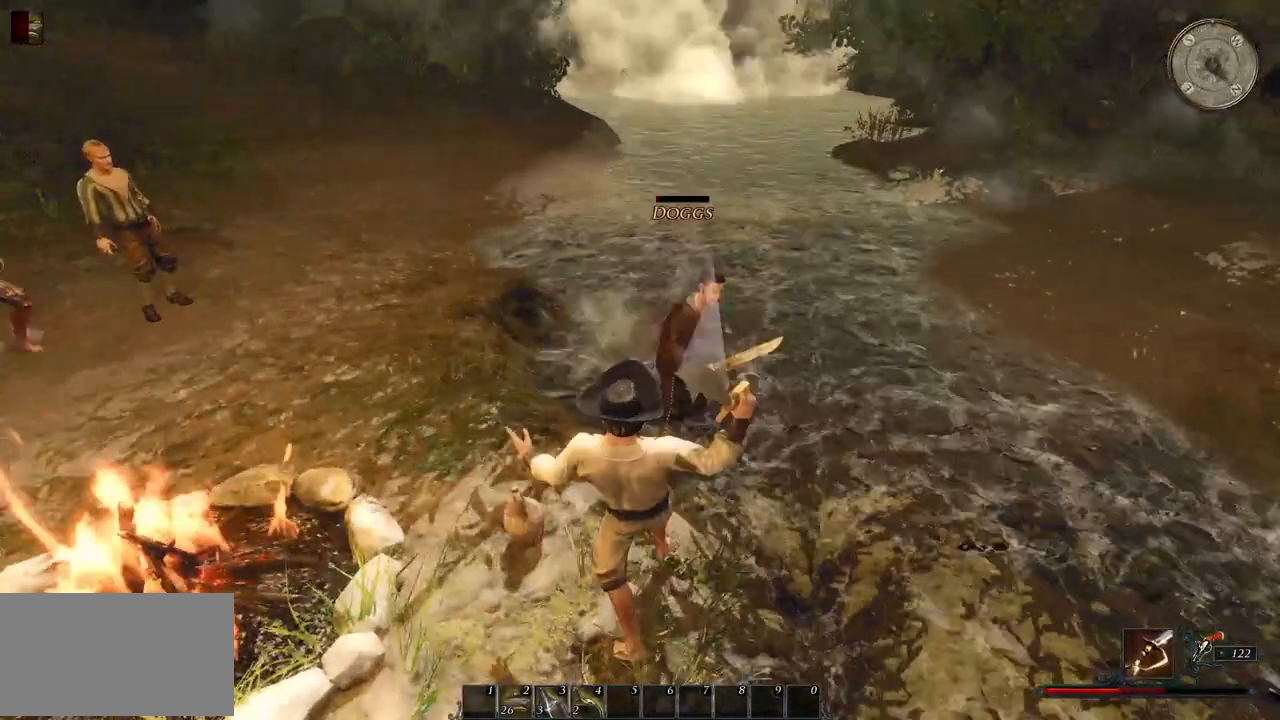
{"keys": [], "mouse": ["left"], "events": [[380, "mouse_left", "down"]]}
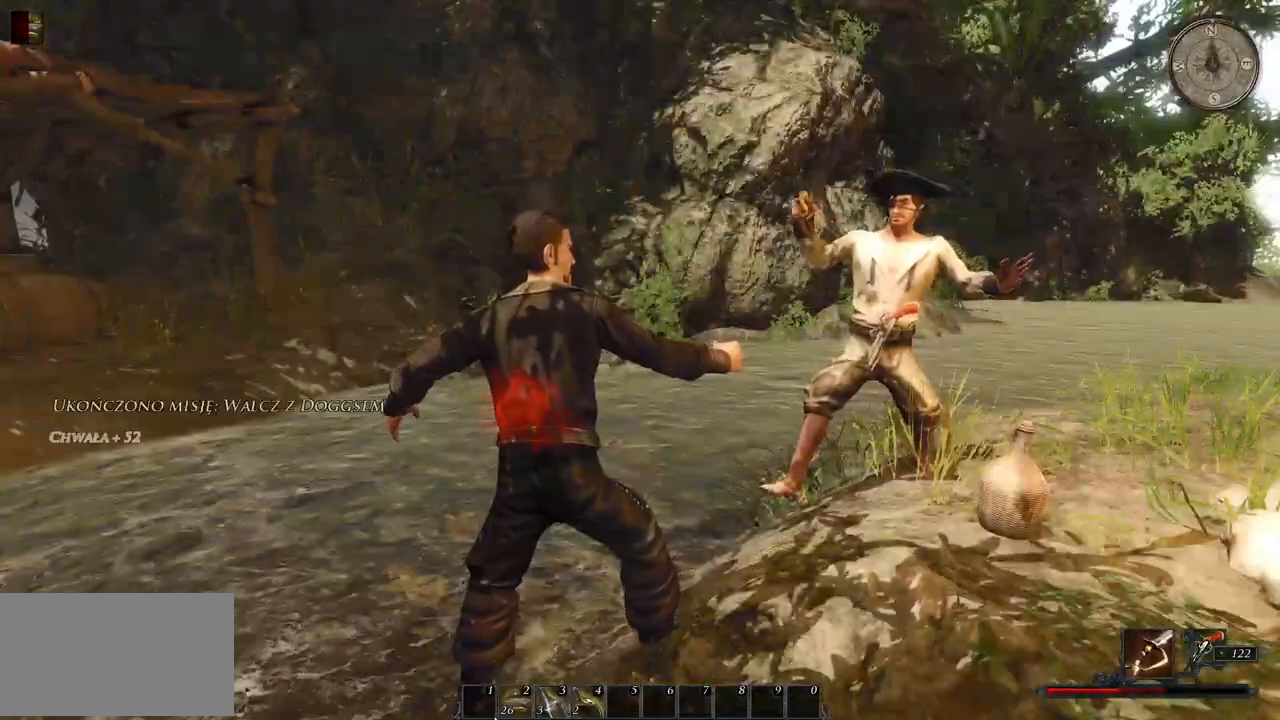
{"keys": [], "mouse": [], "events": [[40, "mouse_left", "up"]]}
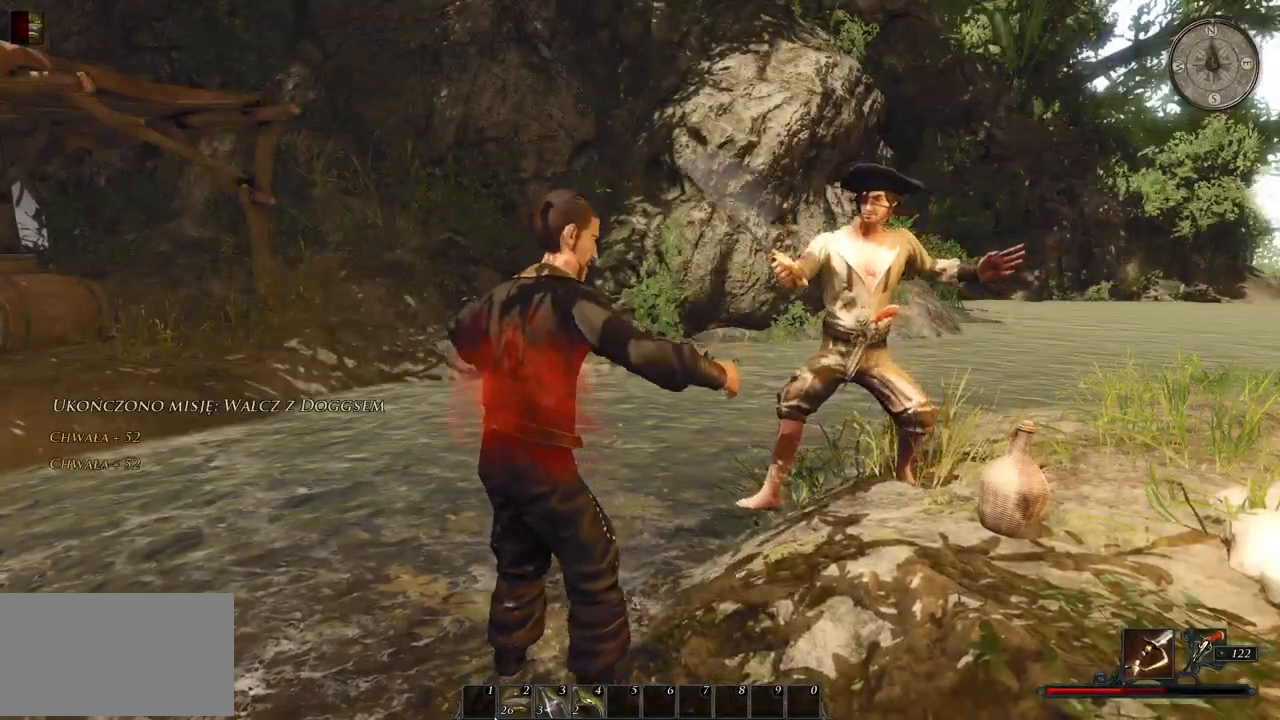
{"keys": [], "mouse": [], "events": []}
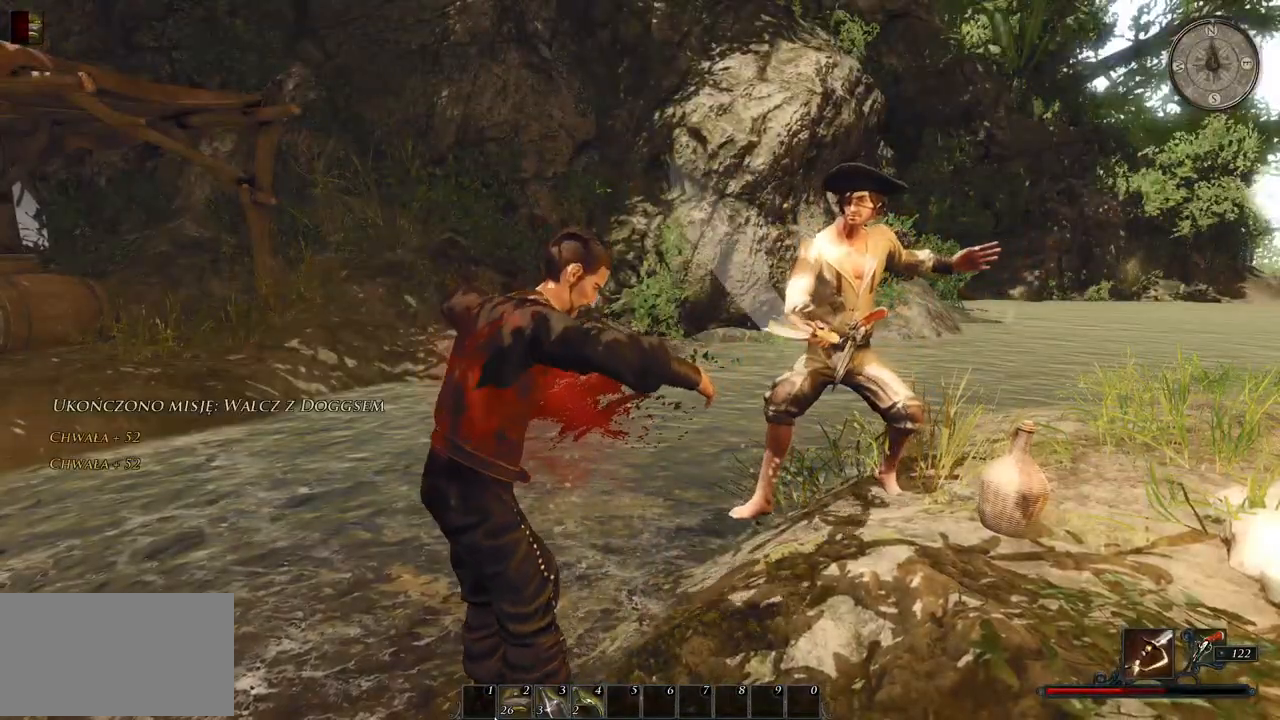
{"keys": [], "mouse": [], "events": []}